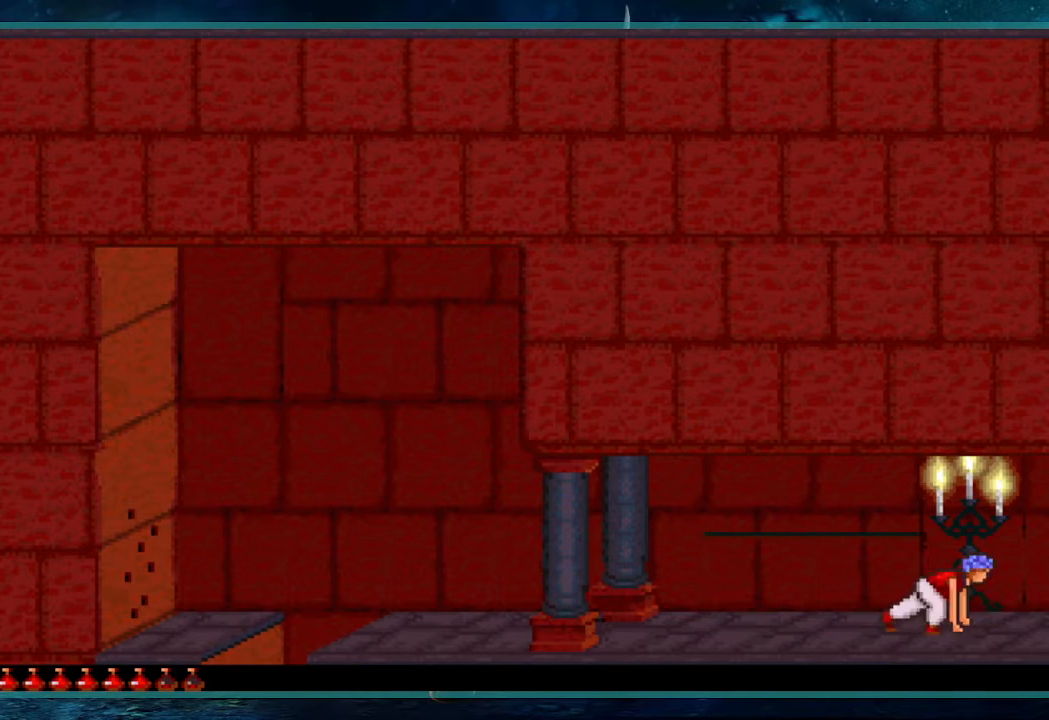
Gameplay with keyboard; each line is a JSON object with the keys held at the frame after it. "events" lists presses ("down") and releases ("up") of "alt", "c", "ctrl", "down", "escape", "g", "l", "left", "right", "shift", "space" and "up" between this image and that frame as [ms after this image, input, new state], when the widget could be followed in between. No other keys are recorded. Mouse input is not recorded.
{"keys": ["right"], "events": []}
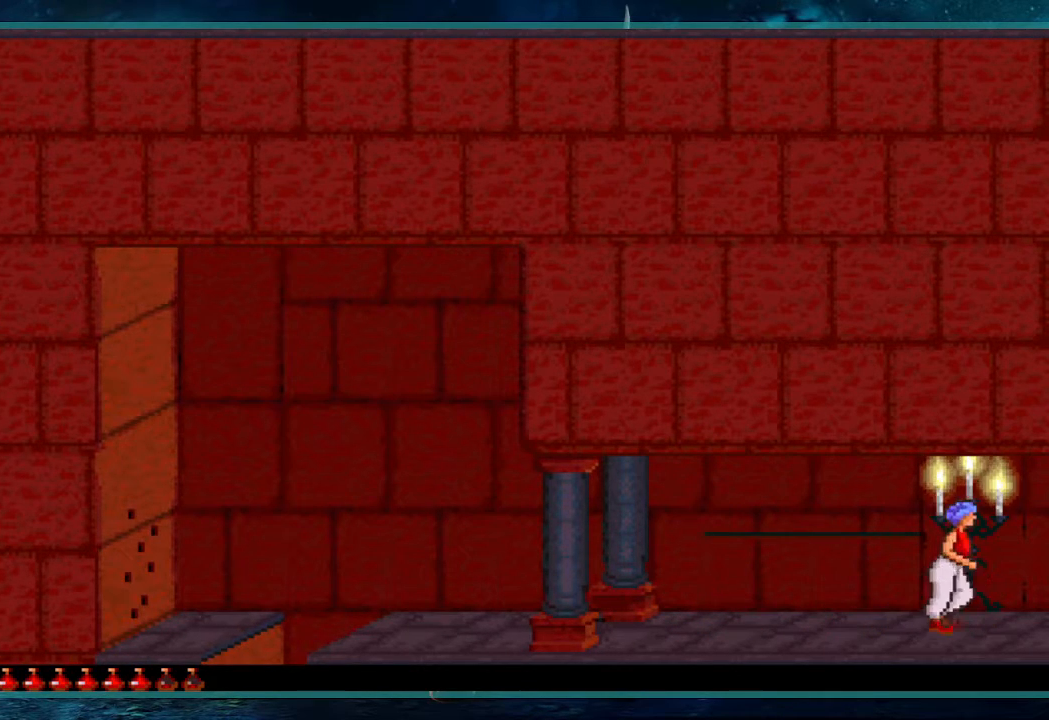
{"keys": ["right"], "events": []}
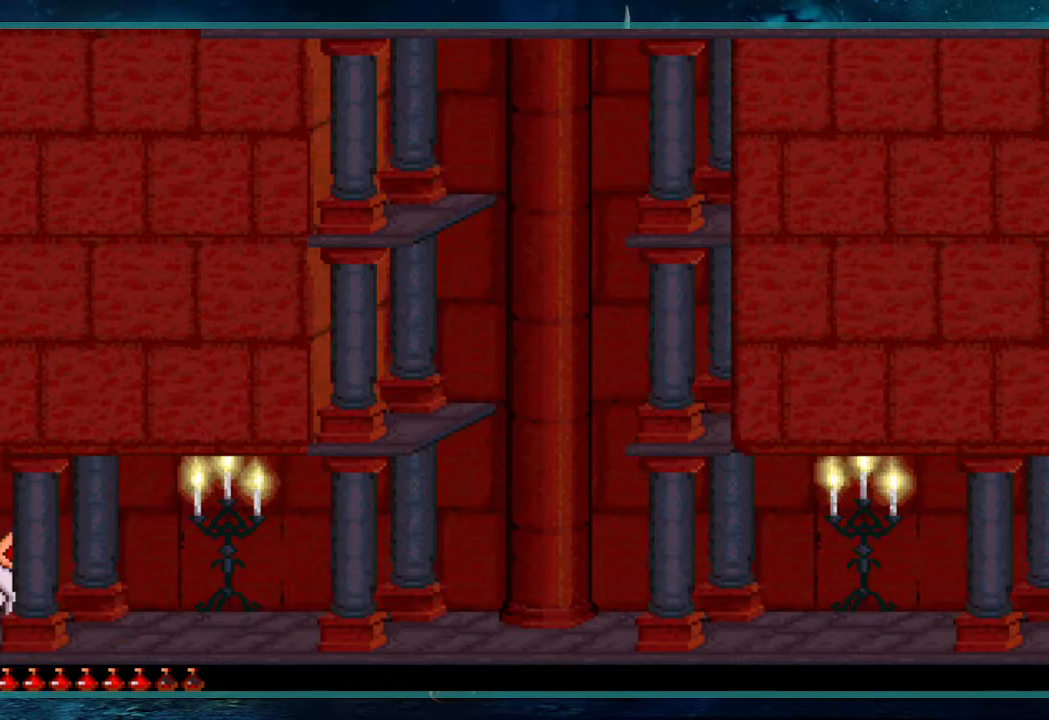
{"keys": ["right", "up"], "events": [[17, "up", "down"]]}
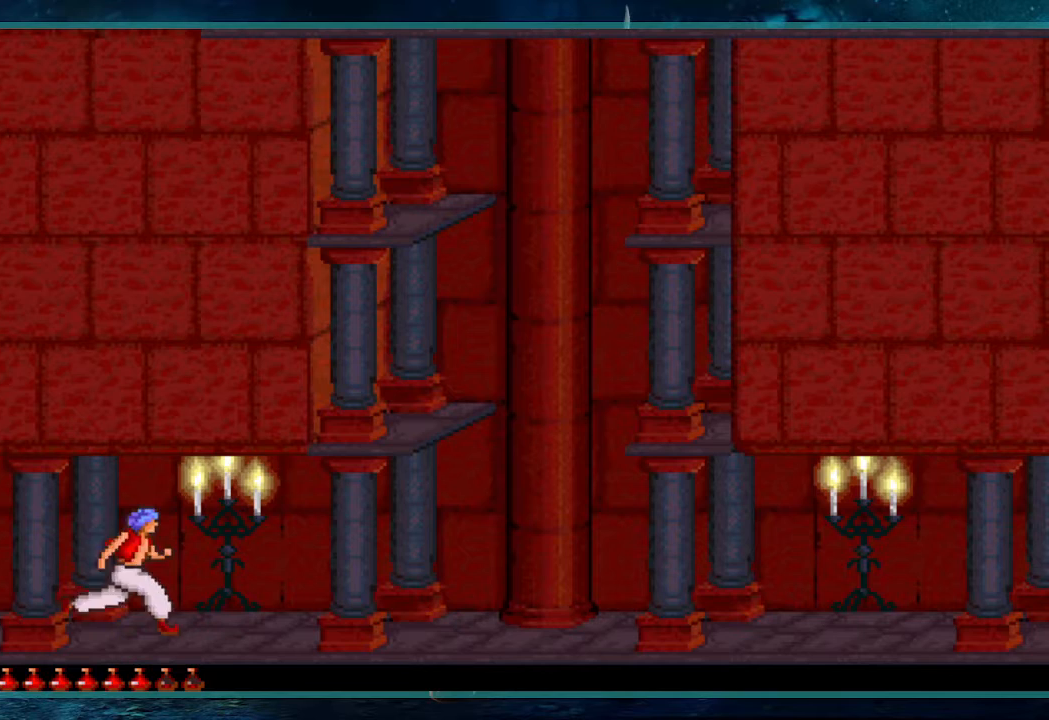
{"keys": ["up"], "events": [[33, "right", "up"]]}
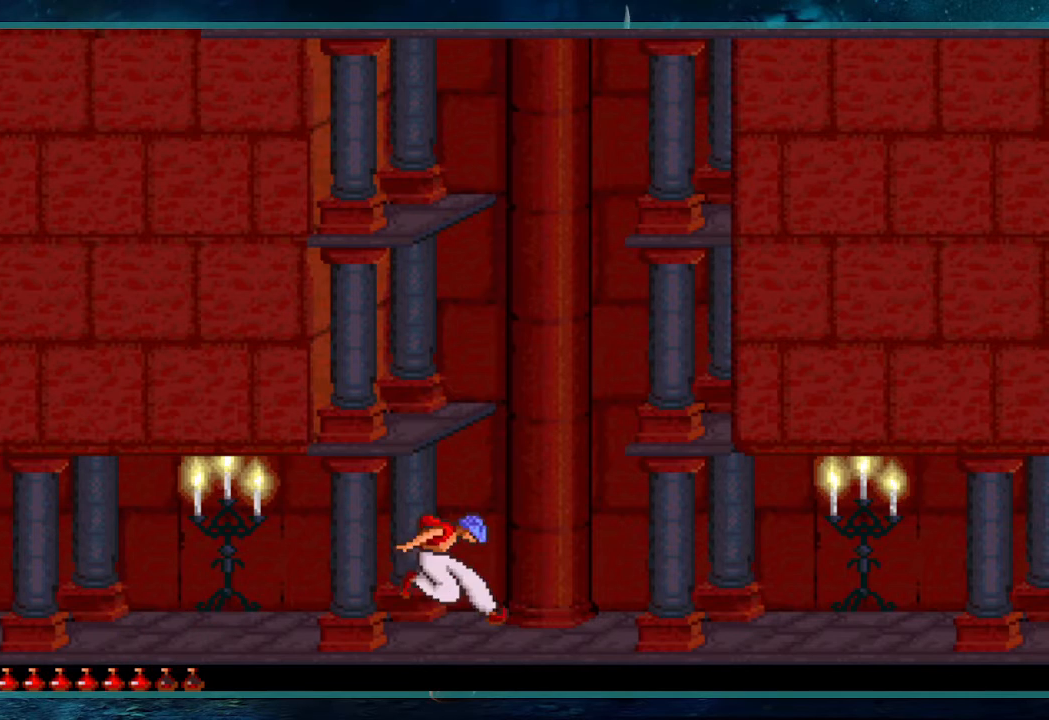
{"keys": ["up"], "events": []}
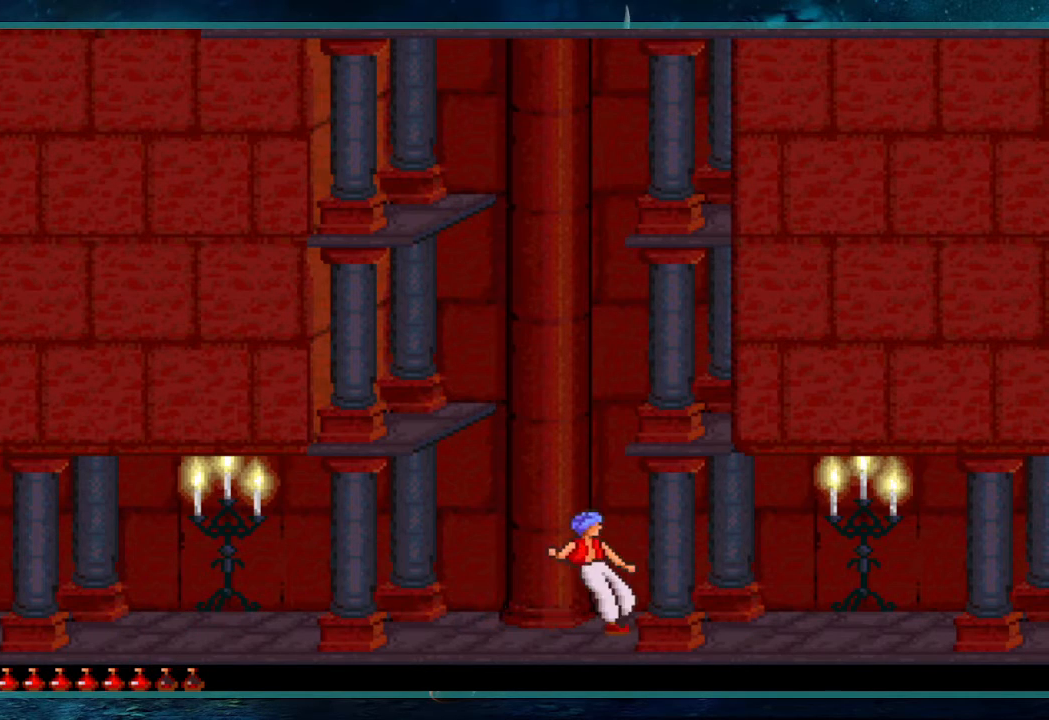
{"keys": ["up"], "events": []}
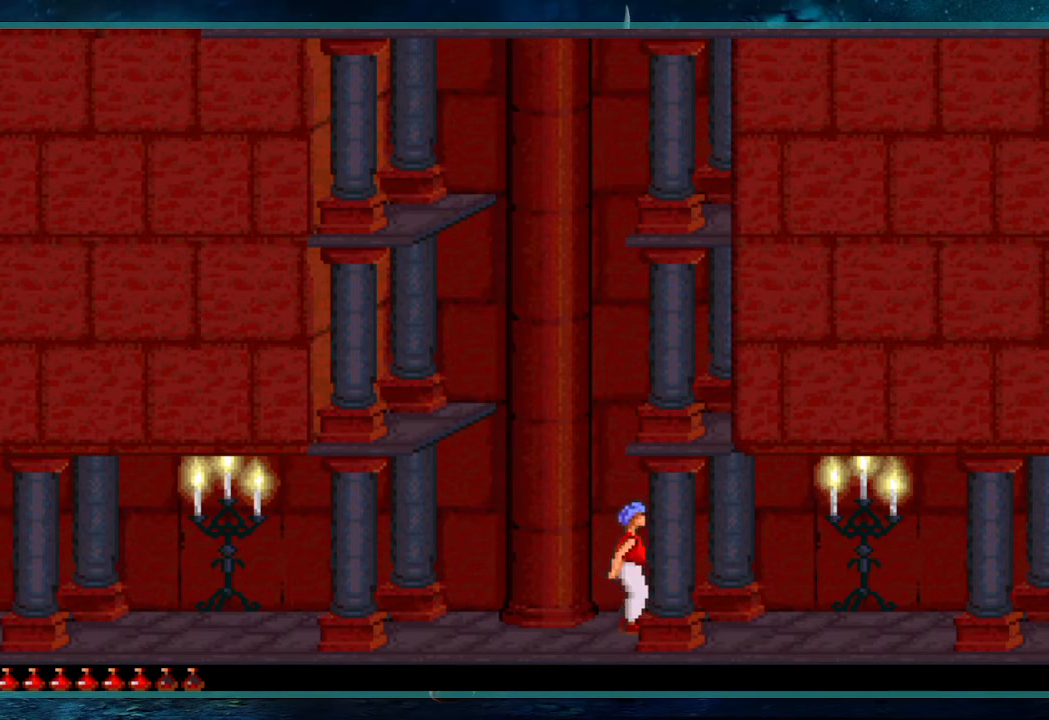
{"keys": ["up"], "events": []}
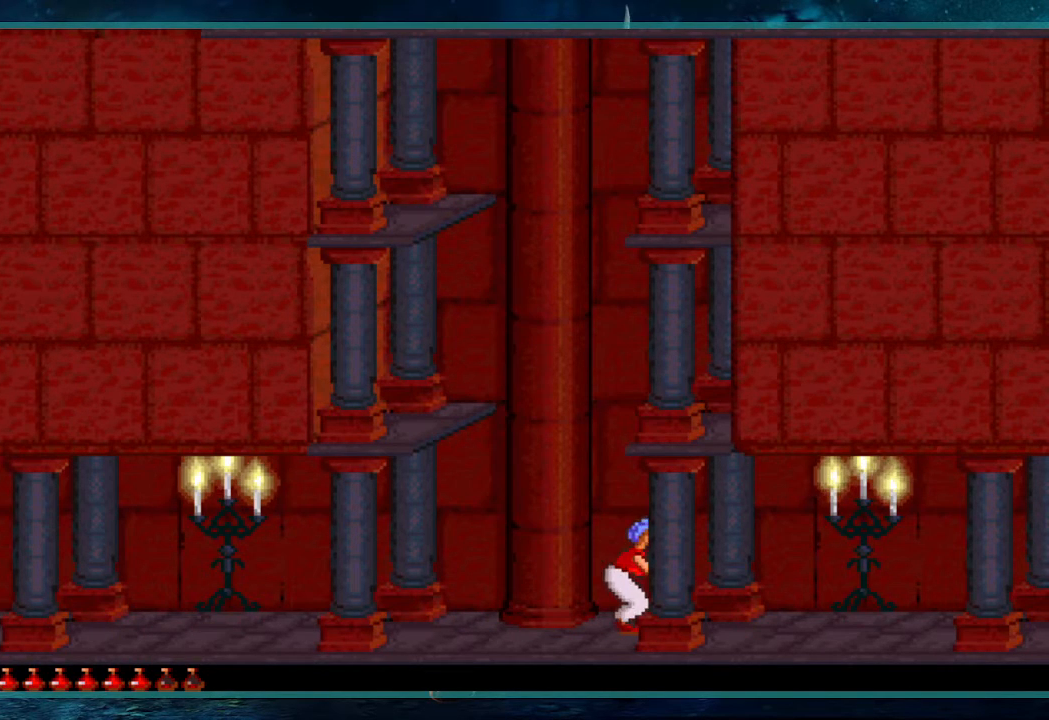
{"keys": ["up"], "events": []}
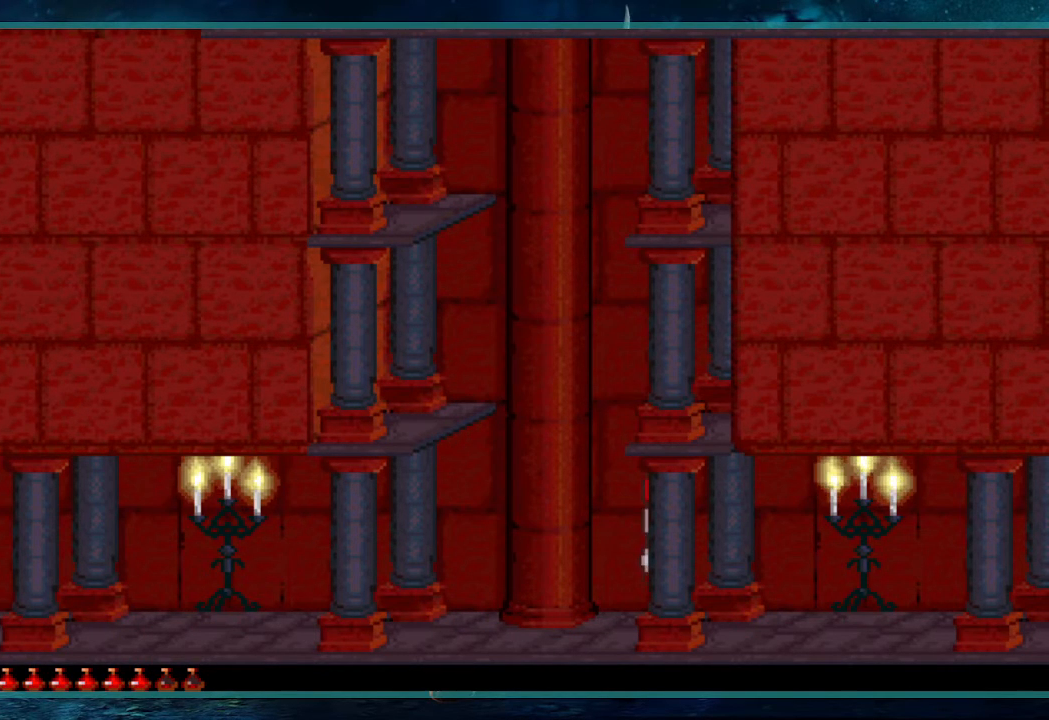
{"keys": ["up"], "events": []}
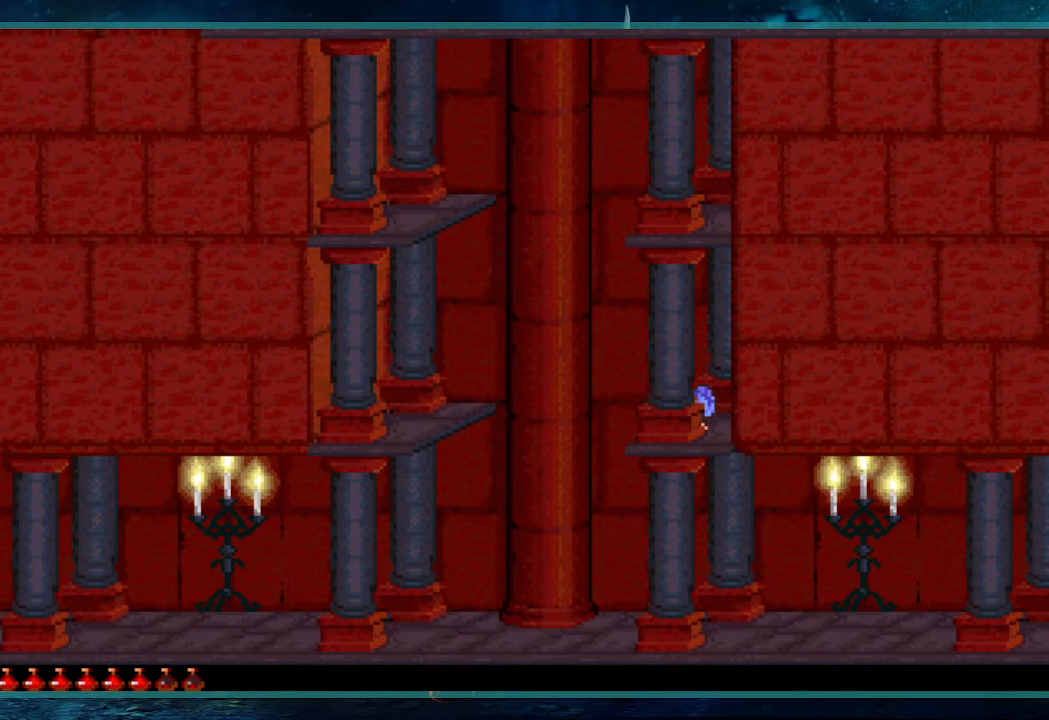
{"keys": ["up"], "events": []}
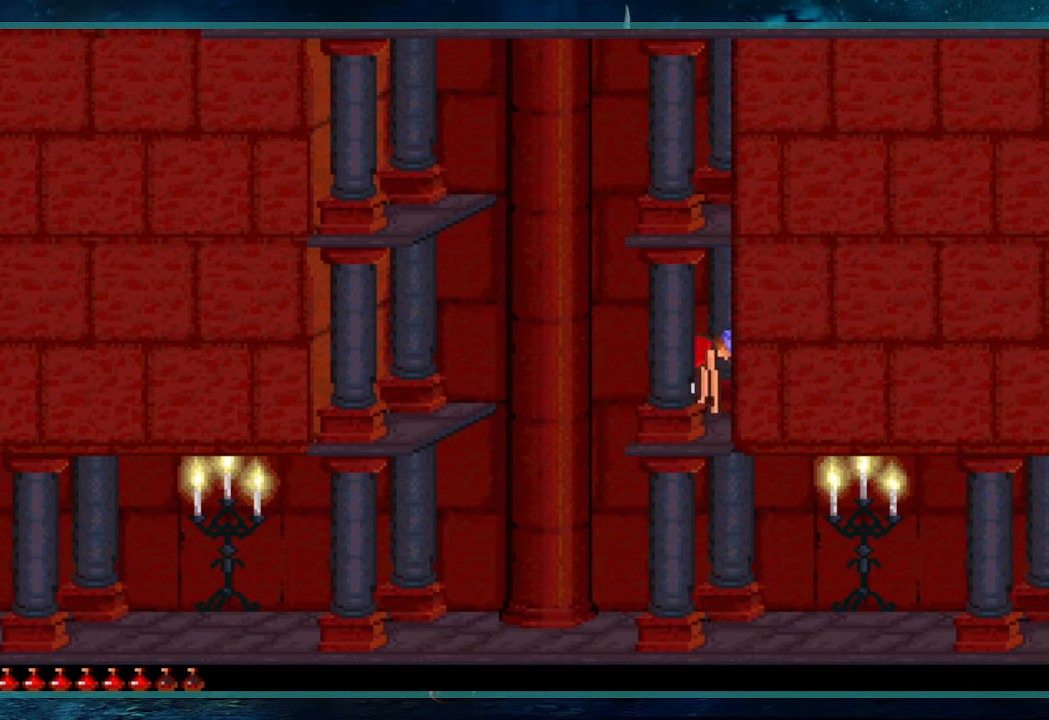
{"keys": ["up"], "events": []}
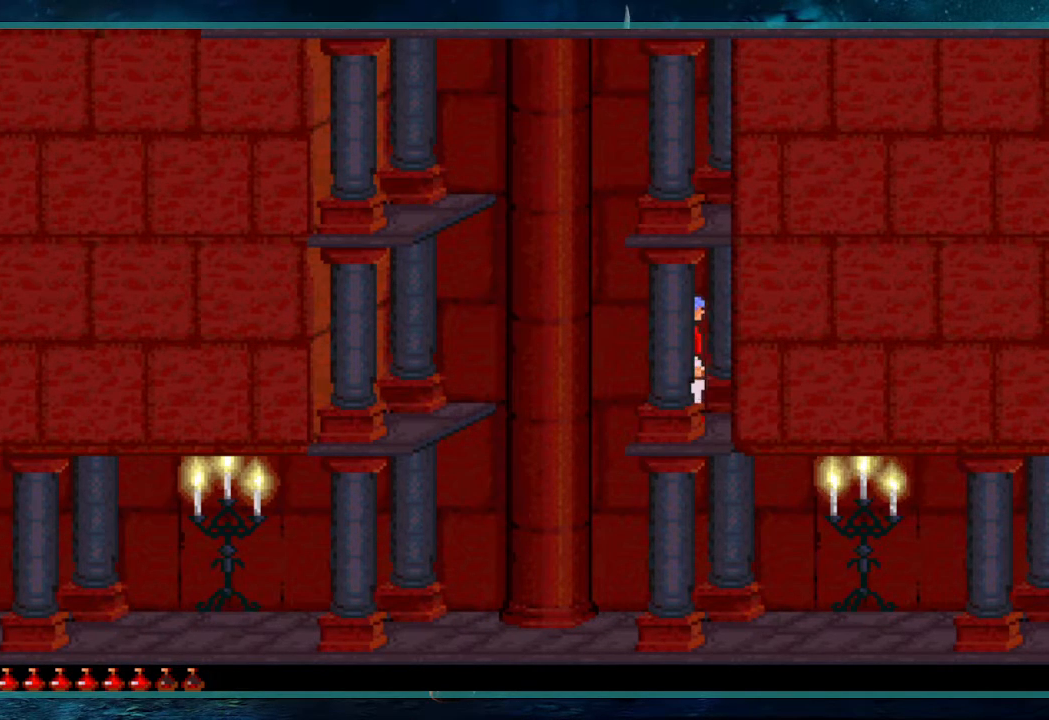
{"keys": ["up"], "events": []}
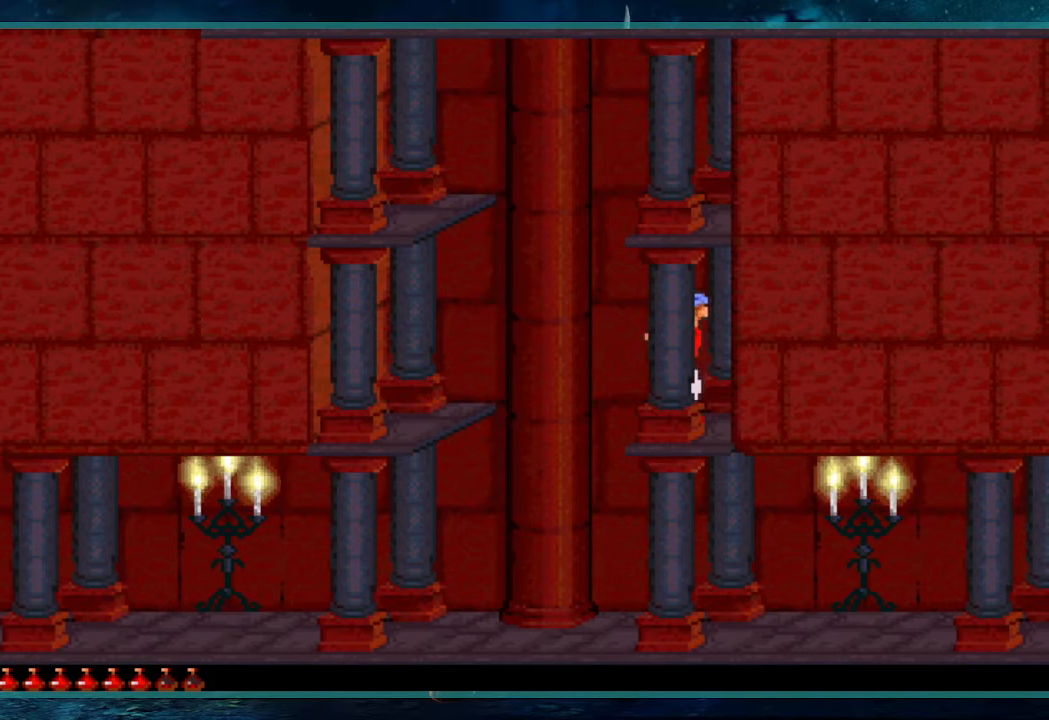
{"keys": ["up"], "events": []}
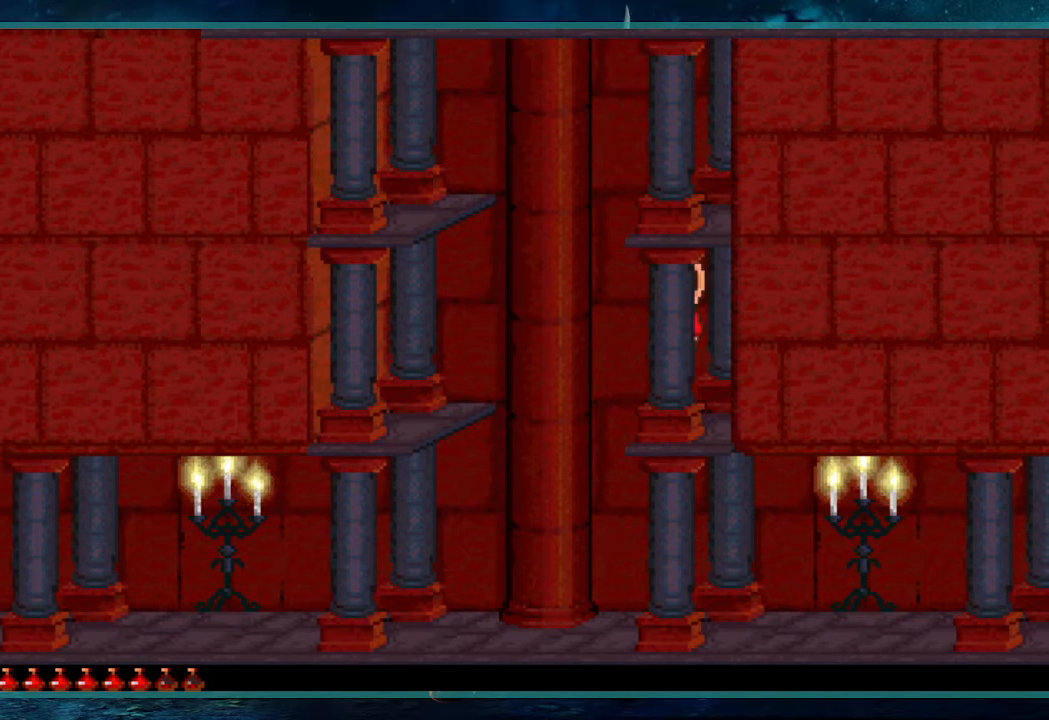
{"keys": ["up"], "events": []}
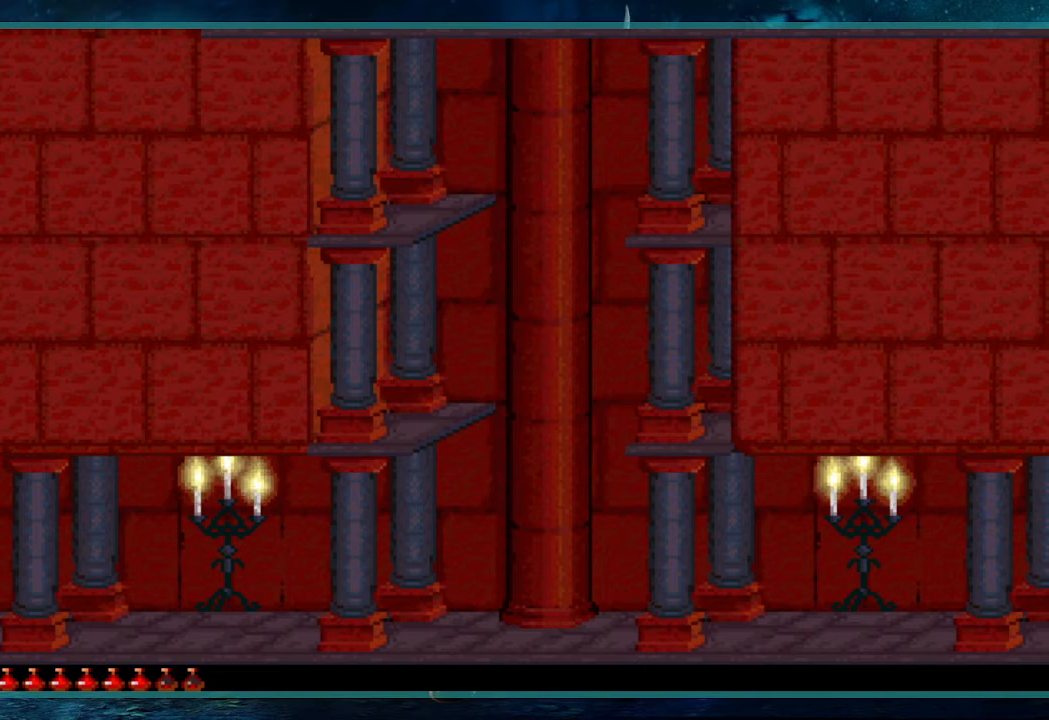
{"keys": ["up"], "events": []}
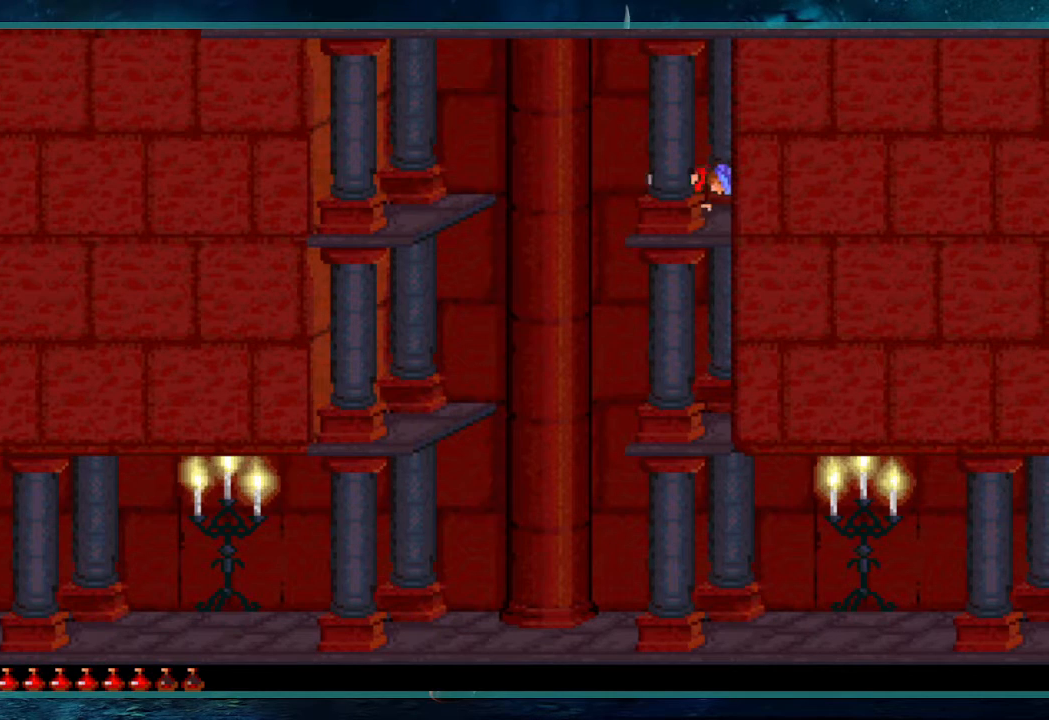
{"keys": ["up"], "events": []}
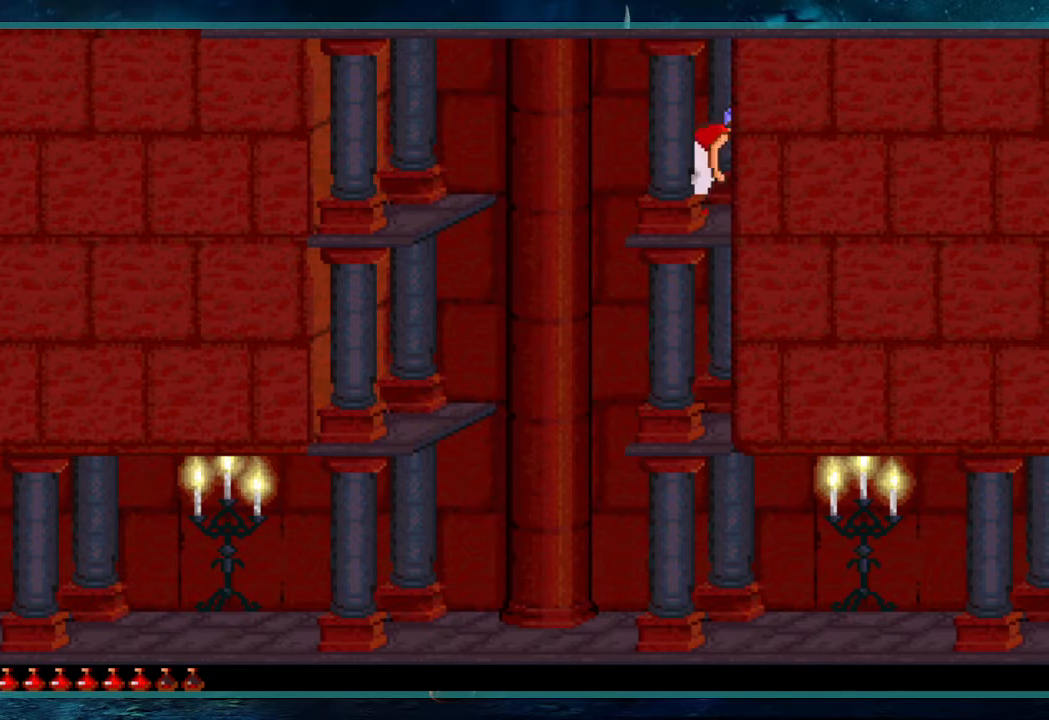
{"keys": ["up"], "events": []}
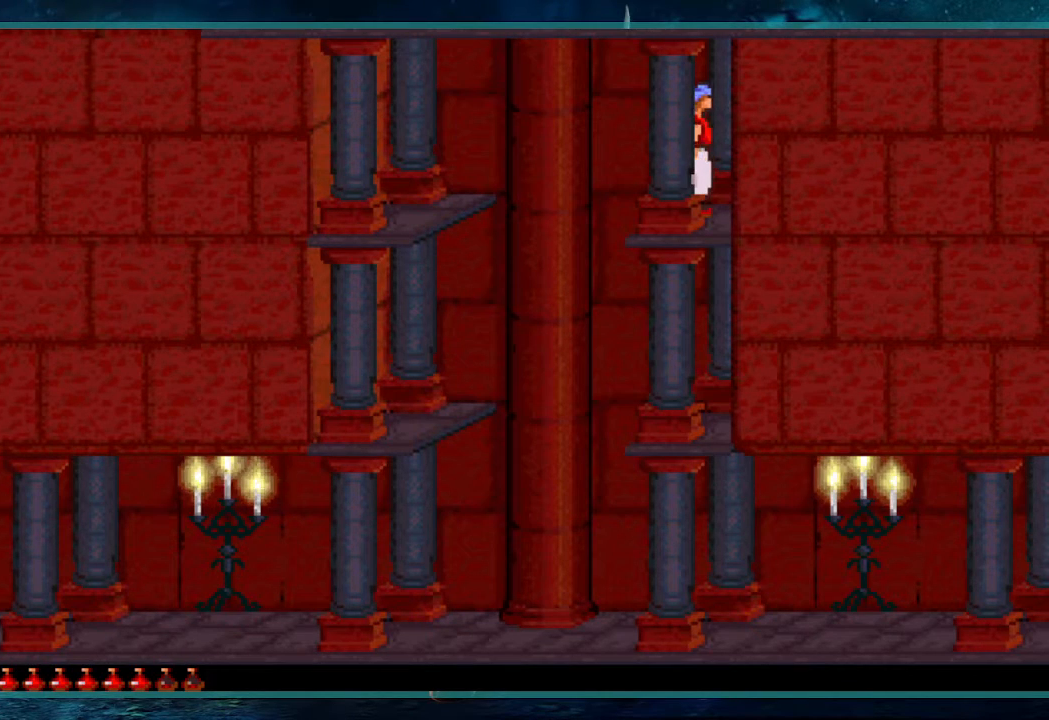
{"keys": ["up"], "events": []}
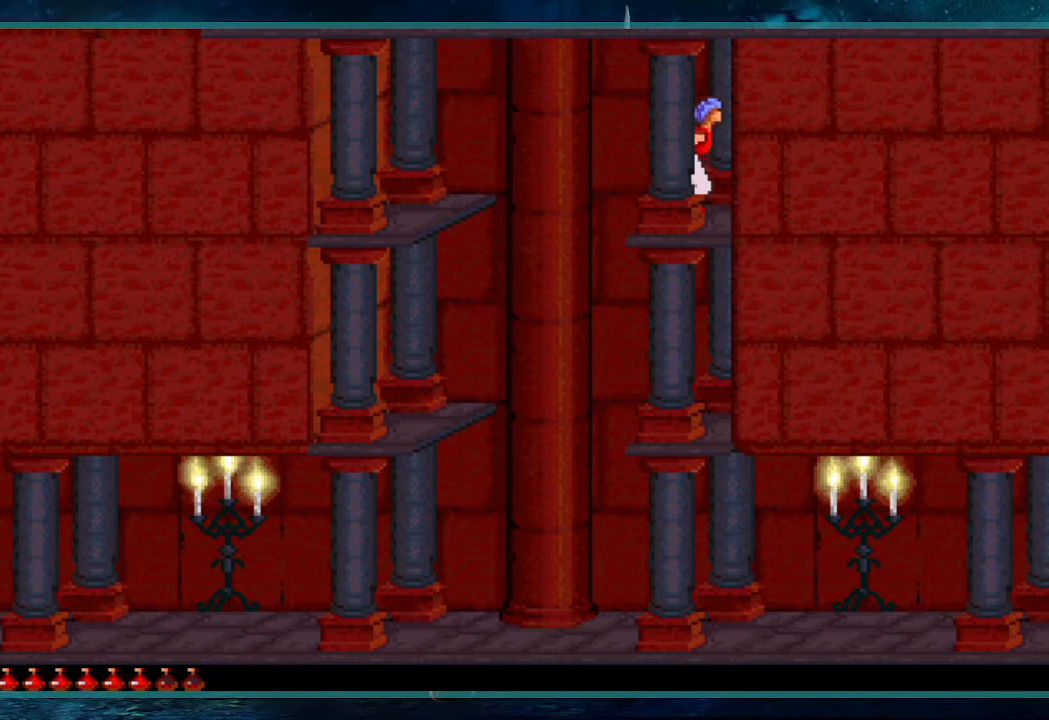
{"keys": ["up"], "events": []}
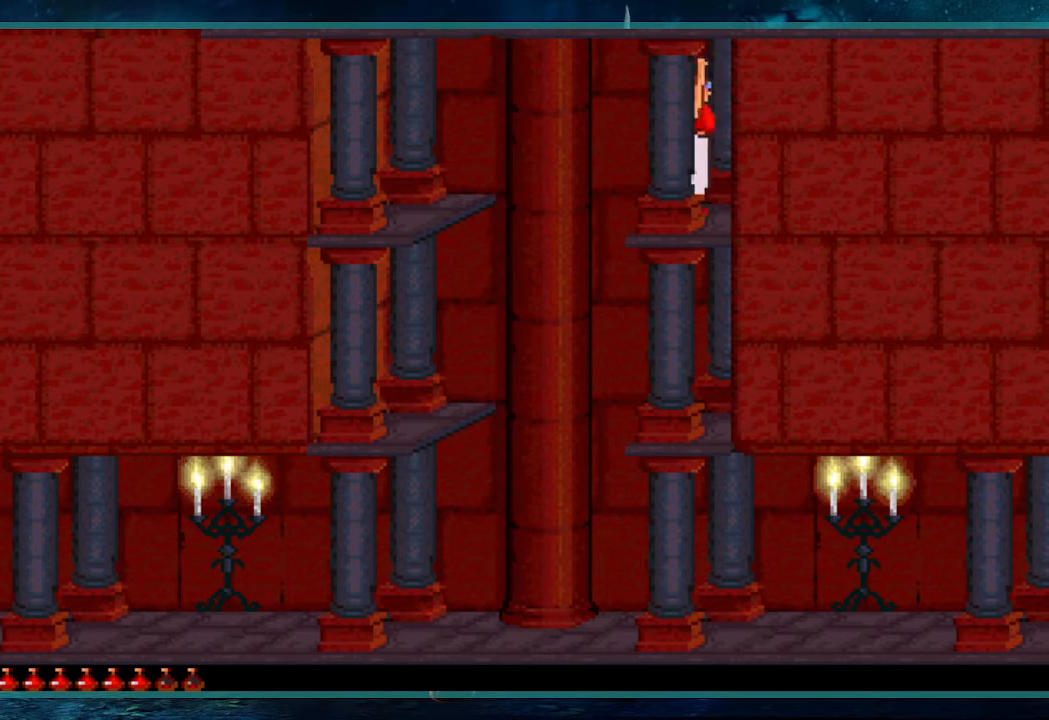
{"keys": ["up"], "events": []}
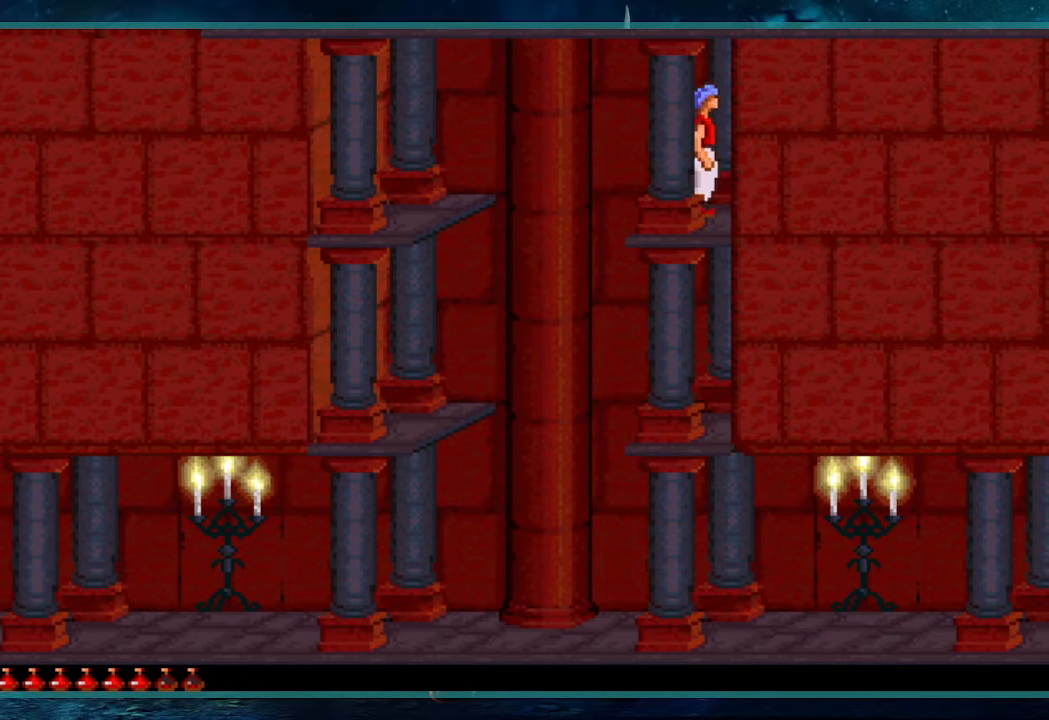
{"keys": ["up"], "events": []}
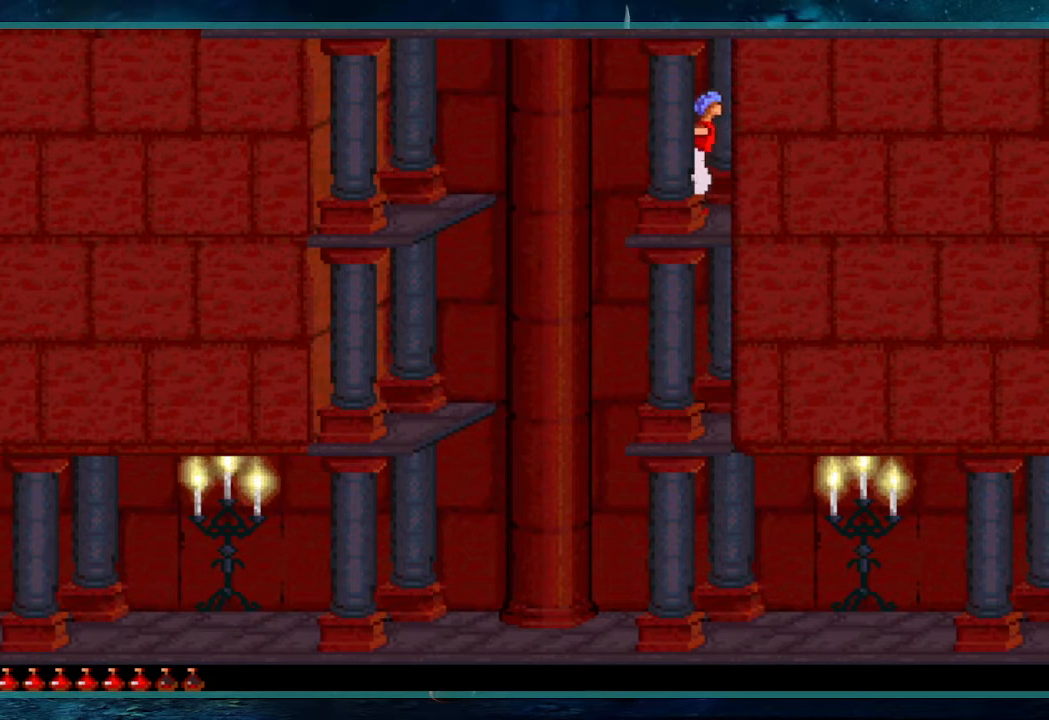
{"keys": ["up"], "events": []}
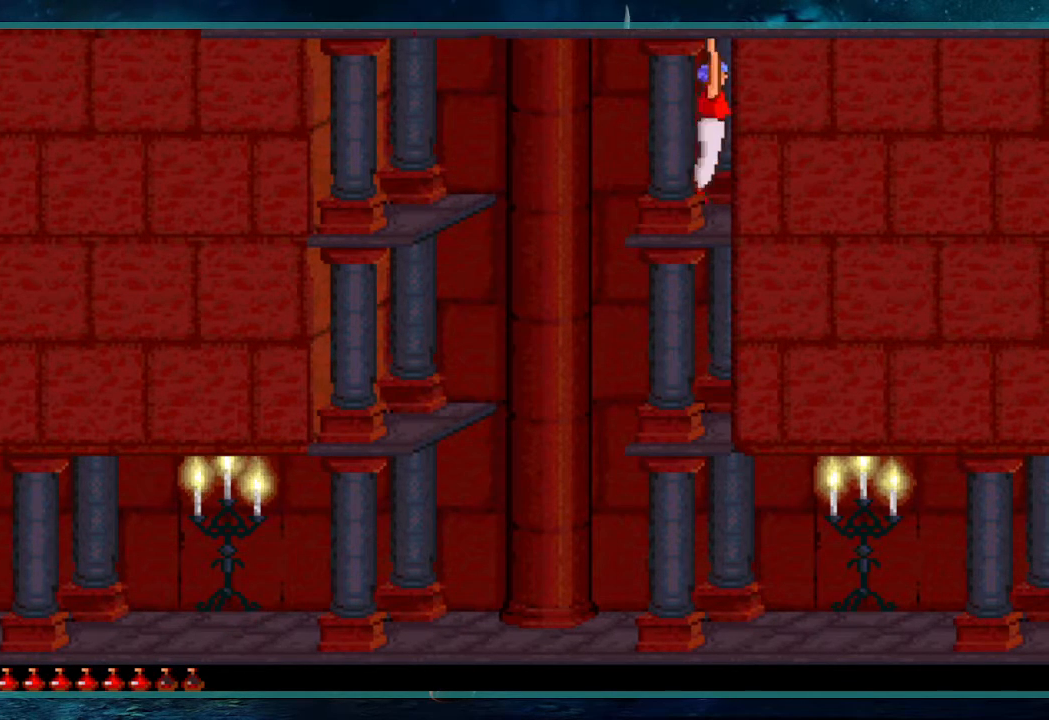
{"keys": ["up"], "events": []}
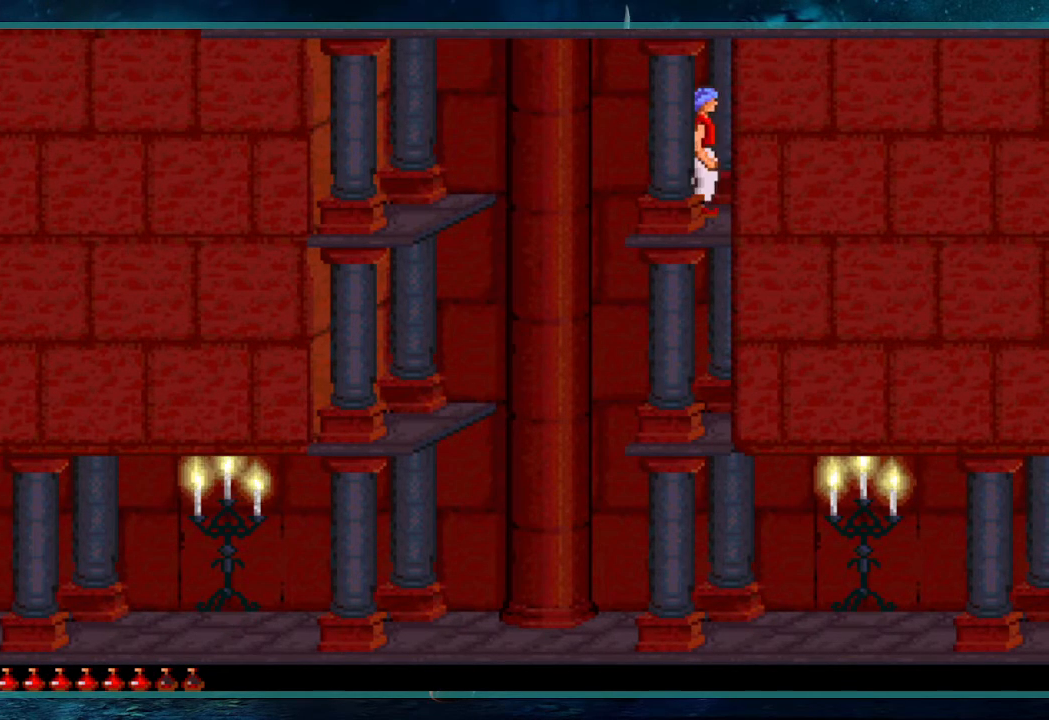
{"keys": [], "events": [[483, "up", "up"]]}
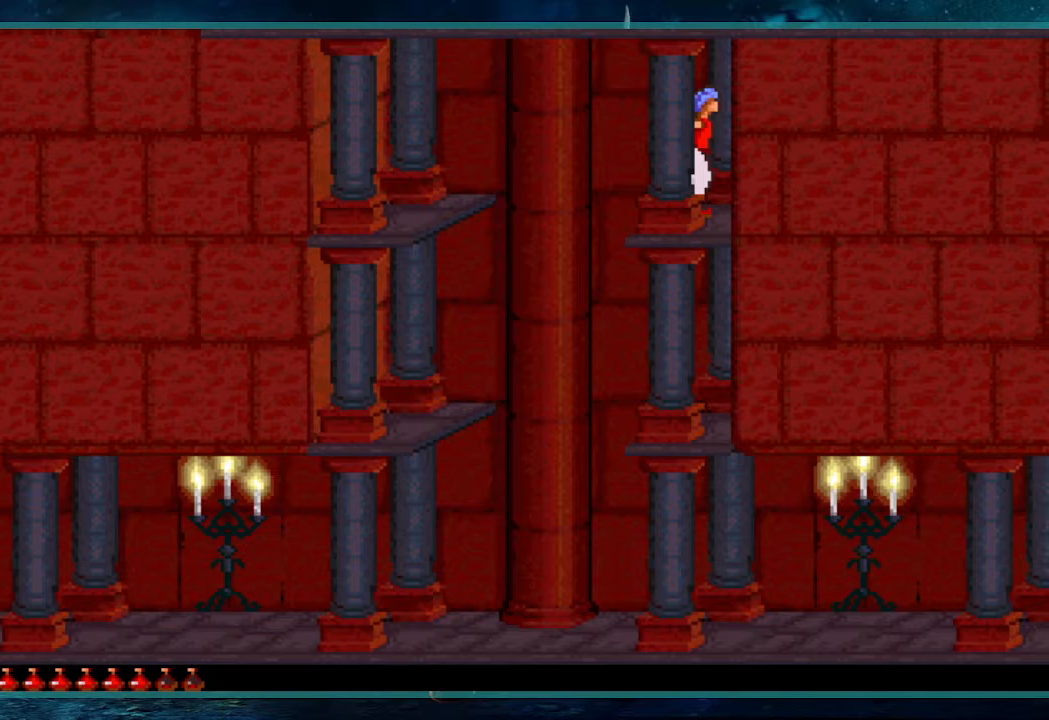
{"keys": [], "events": []}
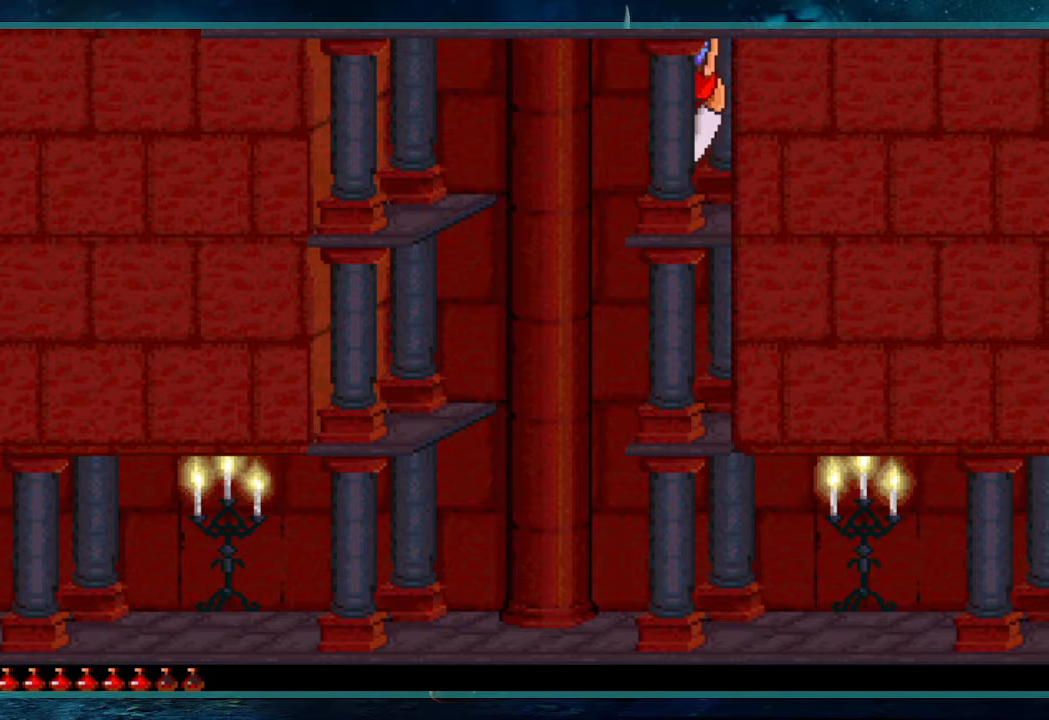
{"keys": [], "events": []}
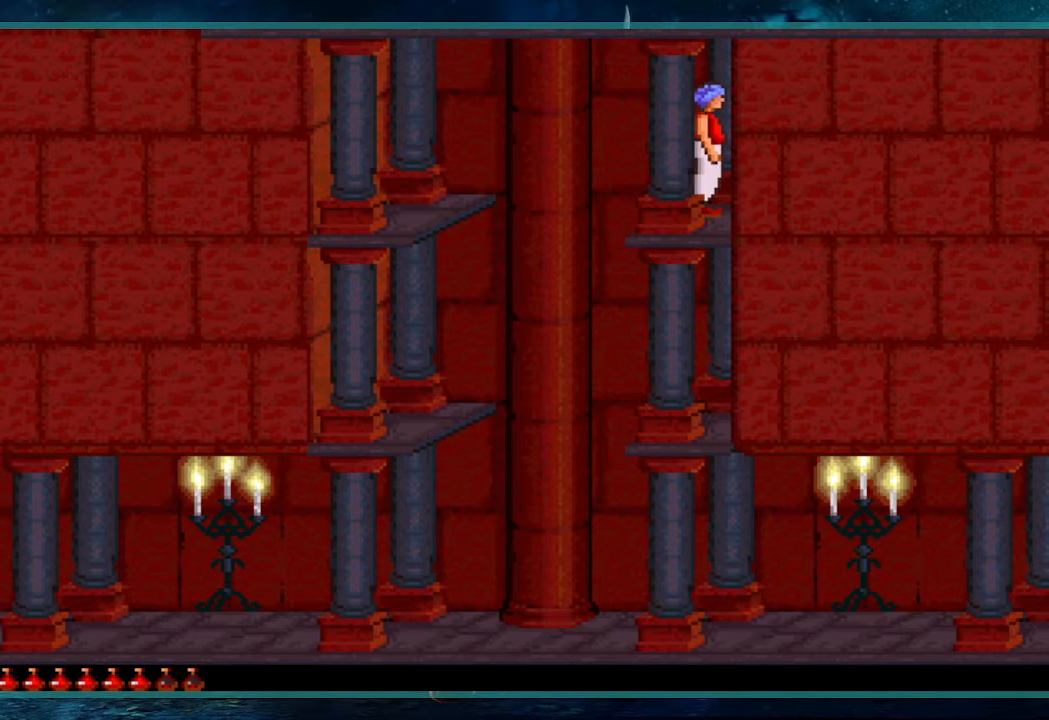
{"keys": [], "events": []}
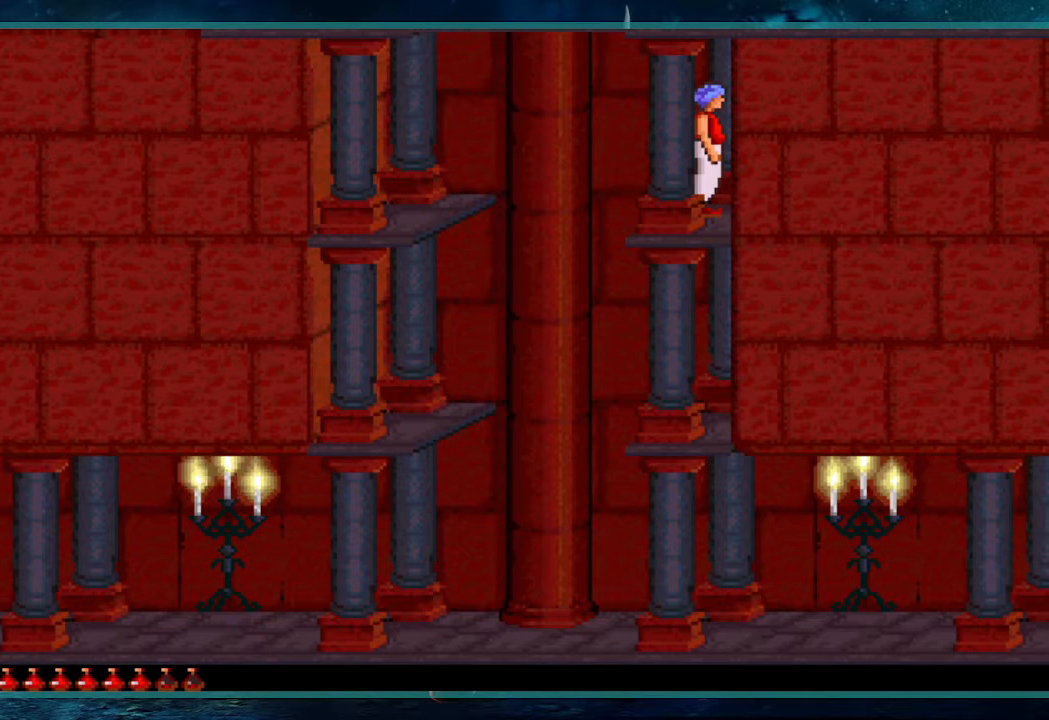
{"keys": ["up"], "events": [[17, "up", "down"]]}
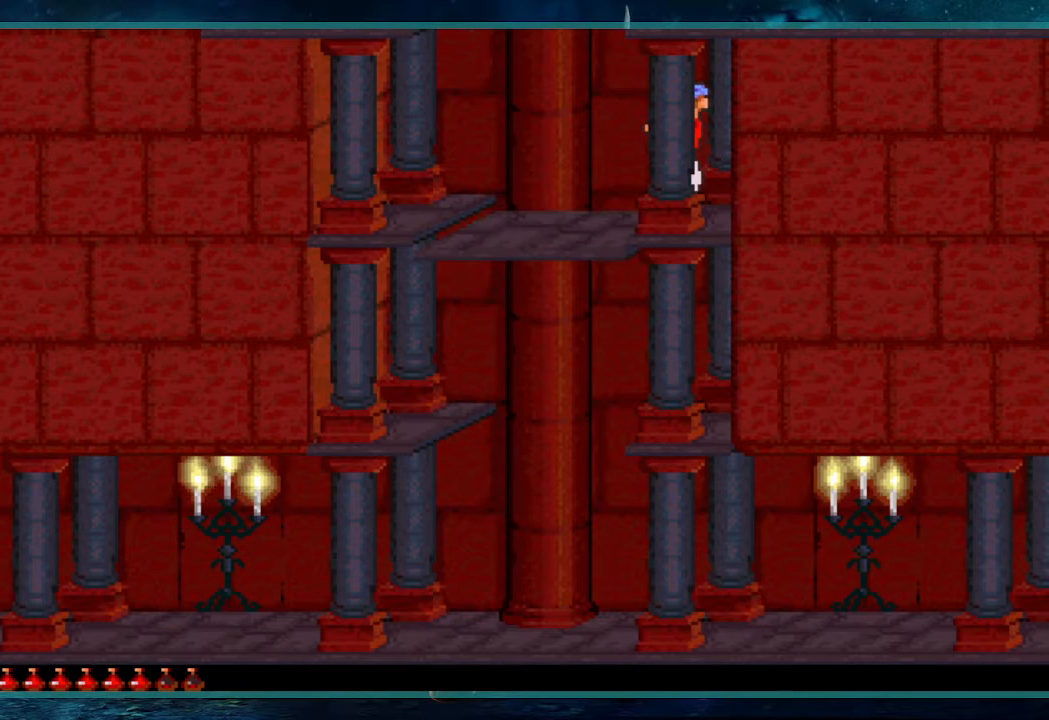
{"keys": ["up"], "events": []}
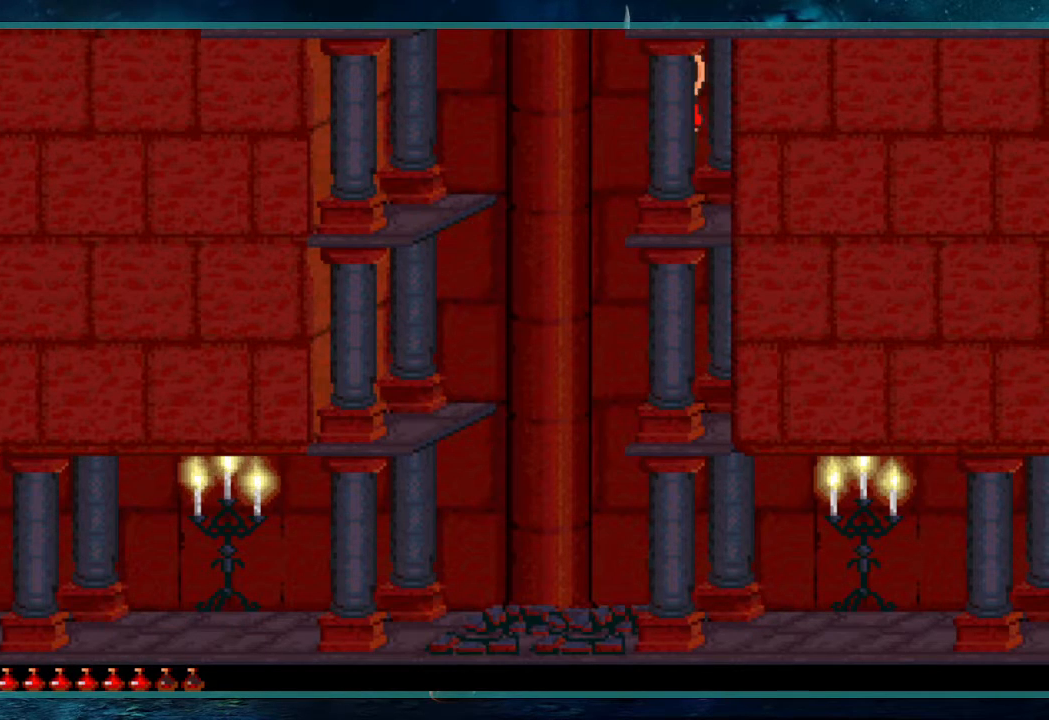
{"keys": ["up"], "events": []}